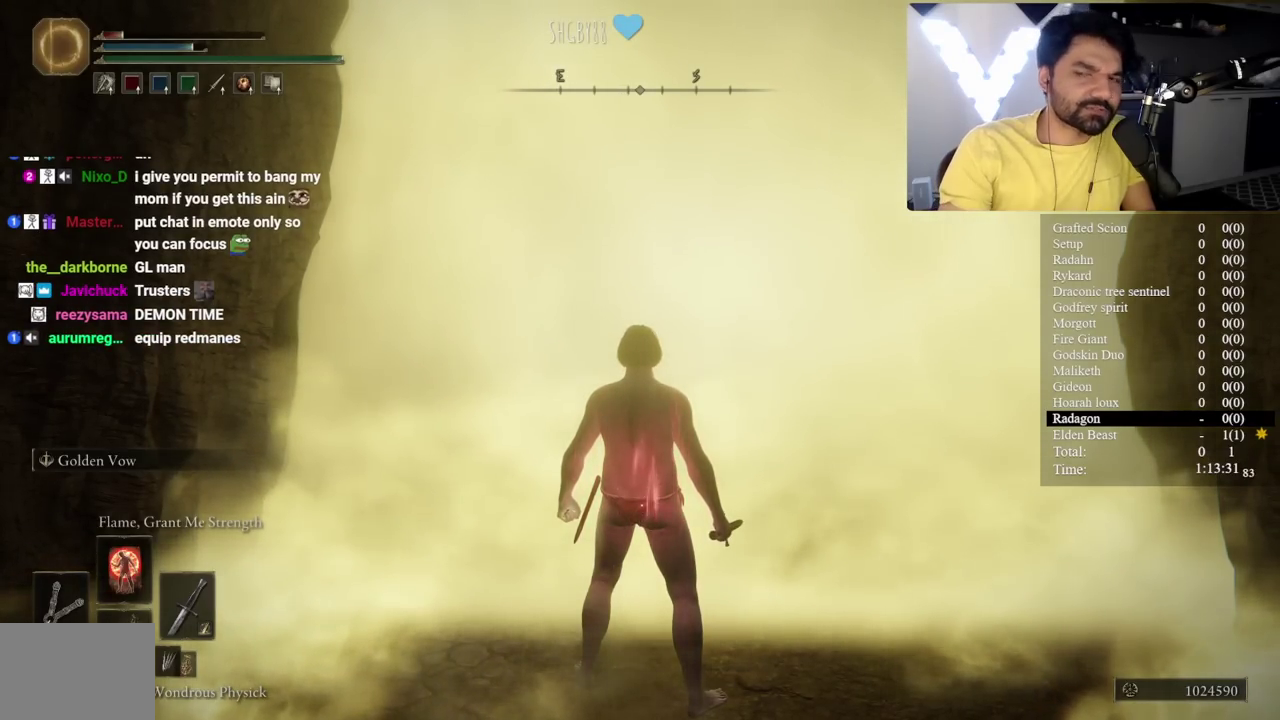
Gameplay with a controller (Xbox layout); each line is a JSON object with the inputs held at the frame after it. "events" lists button and stick changes between this image and that frame as [ms after this image, input, new state], when the widget could be followed in between.
{"buttons": [], "left_stick": "up", "right_stick": "center", "events": [[383, "left_stick", "up"]]}
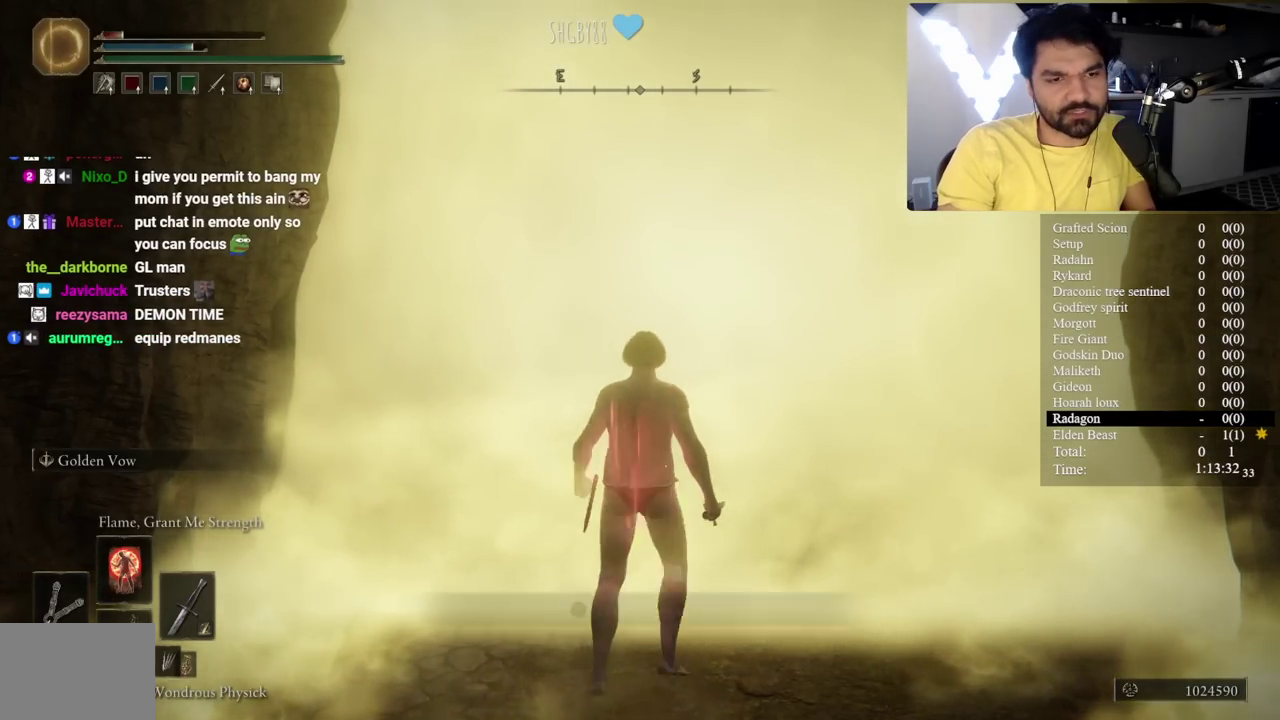
{"buttons": [], "left_stick": "center", "right_stick": "center", "events": [[67, "left_stick", "center"]]}
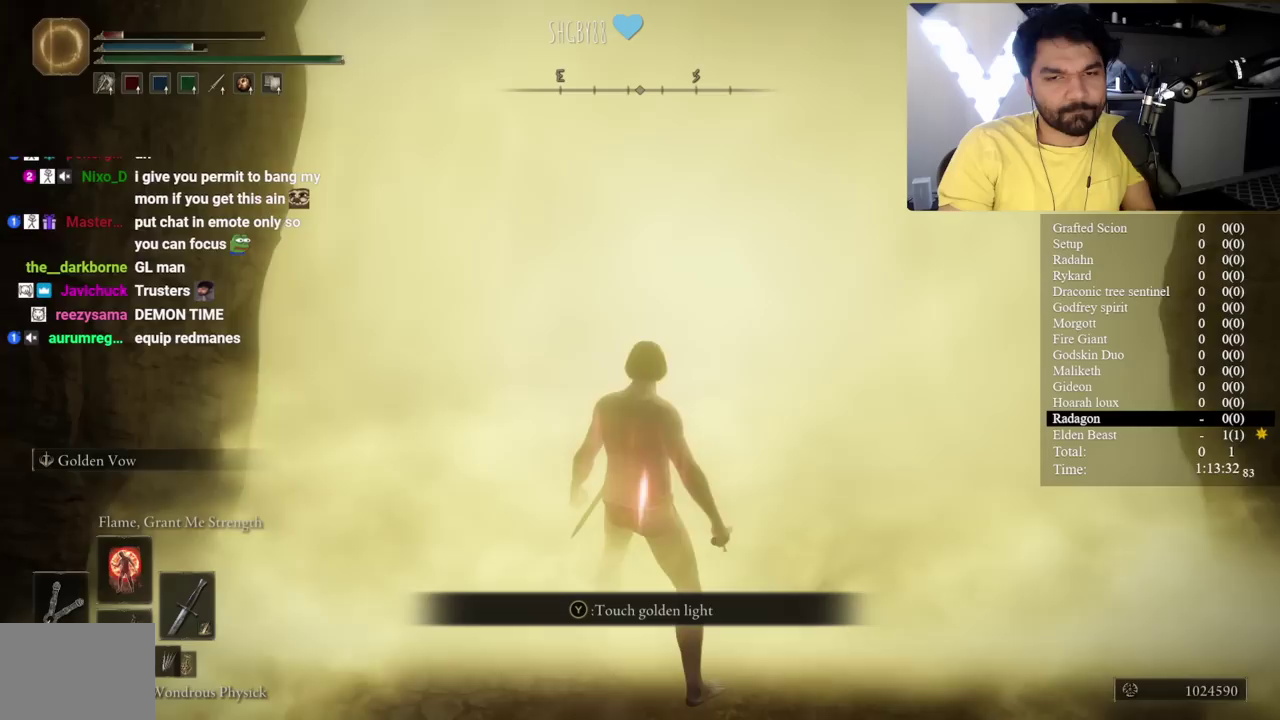
{"buttons": ["X"], "left_stick": "center", "right_stick": "center", "events": [[500, "X", "down"]]}
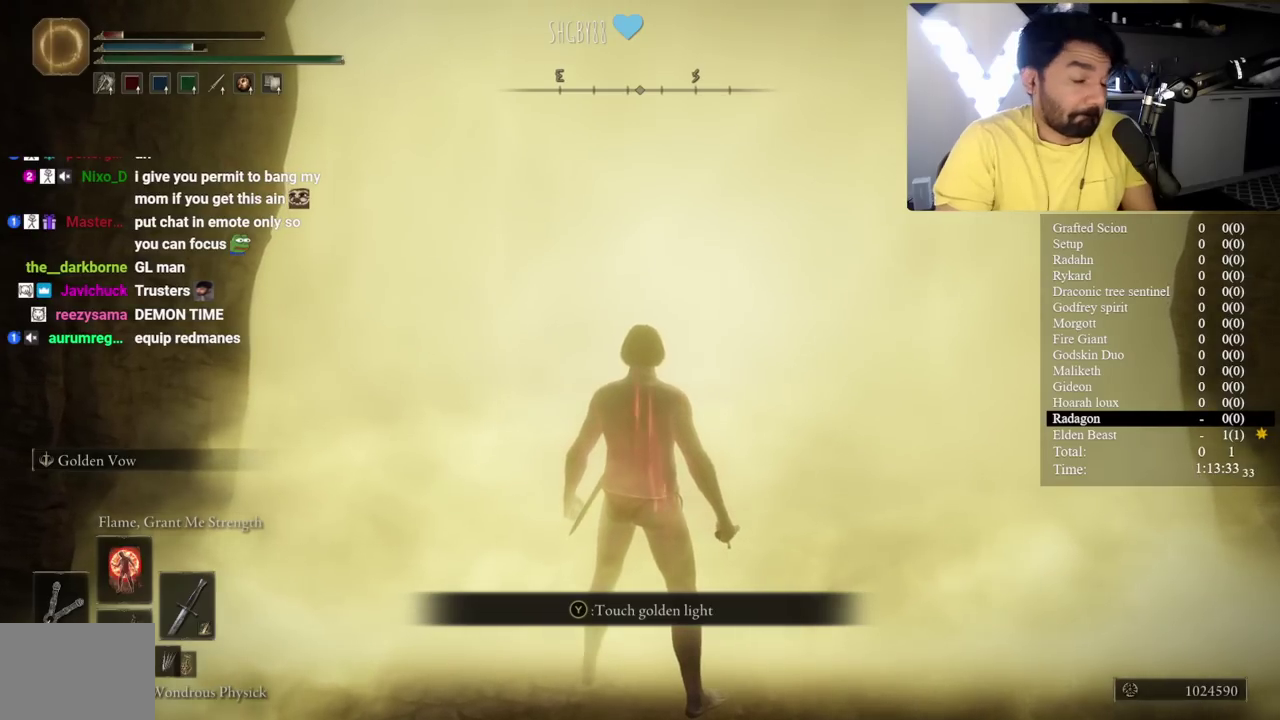
{"buttons": [], "left_stick": "center", "right_stick": "center", "events": [[117, "X", "up"]]}
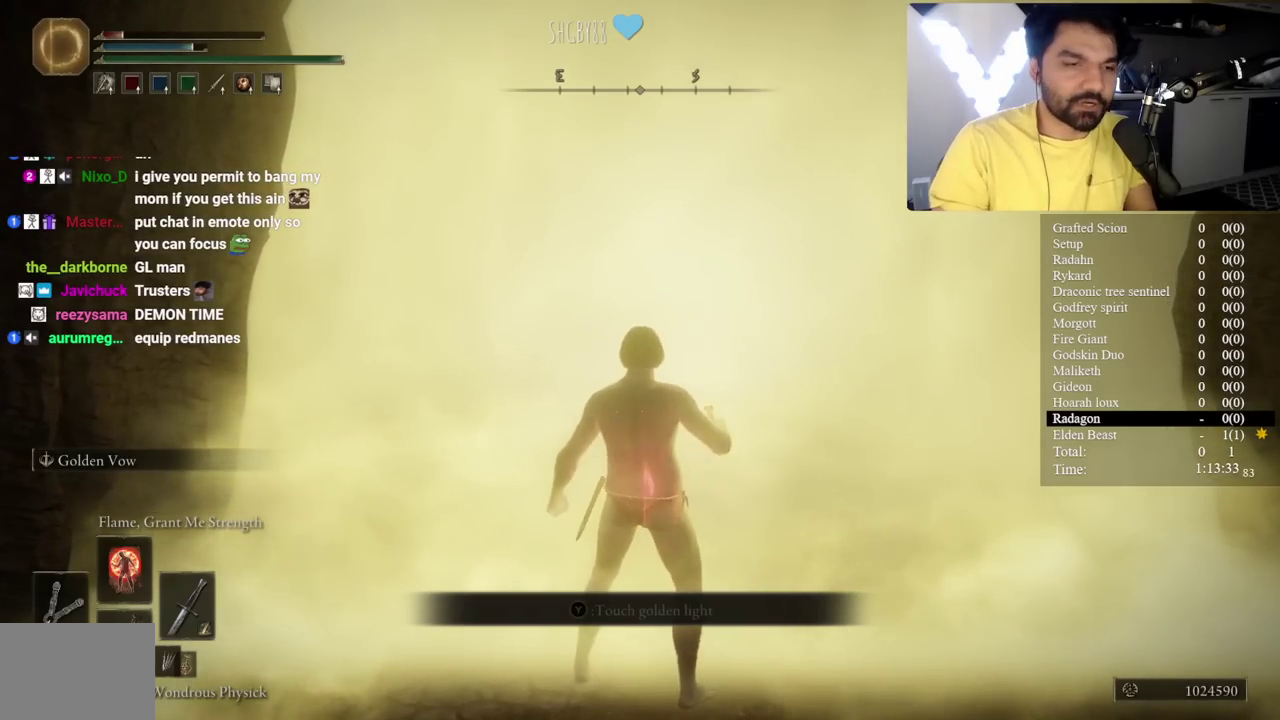
{"buttons": [], "left_stick": "center", "right_stick": "center", "events": [[283, "left_stick", "up"], [467, "left_stick", "center"]]}
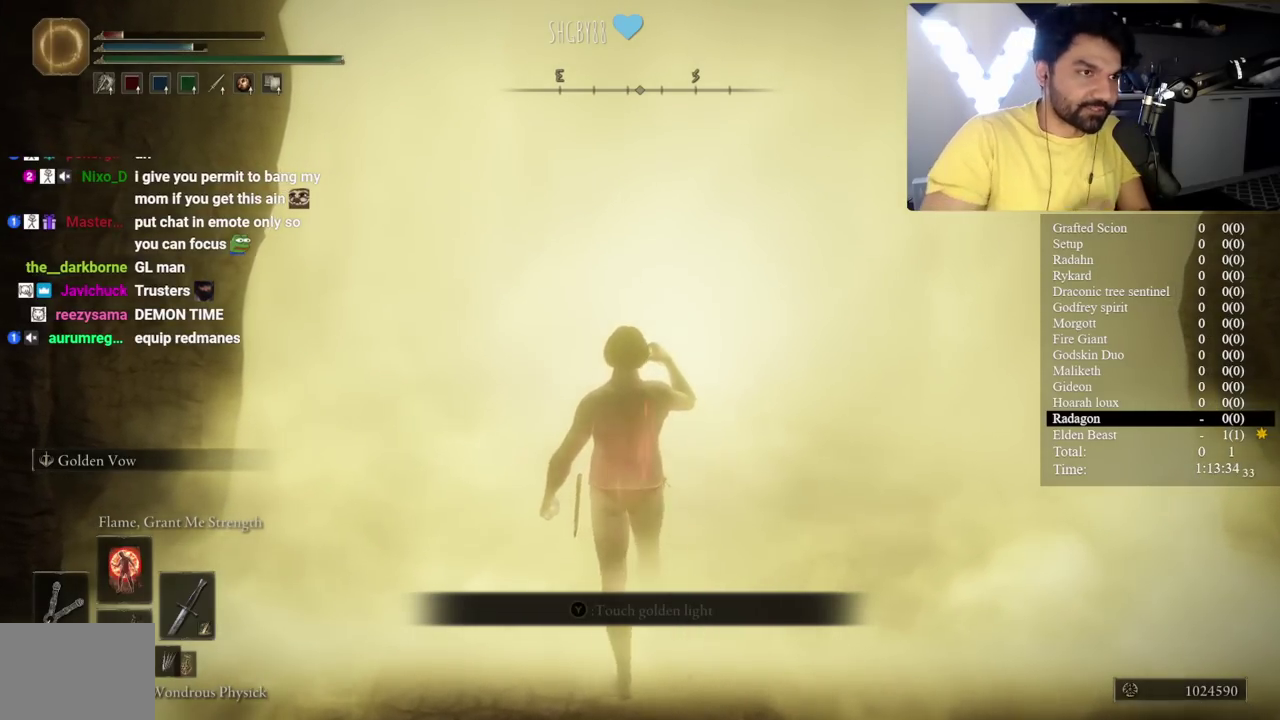
{"buttons": [], "left_stick": "up", "right_stick": "center", "events": [[200, "left_stick", "up"]]}
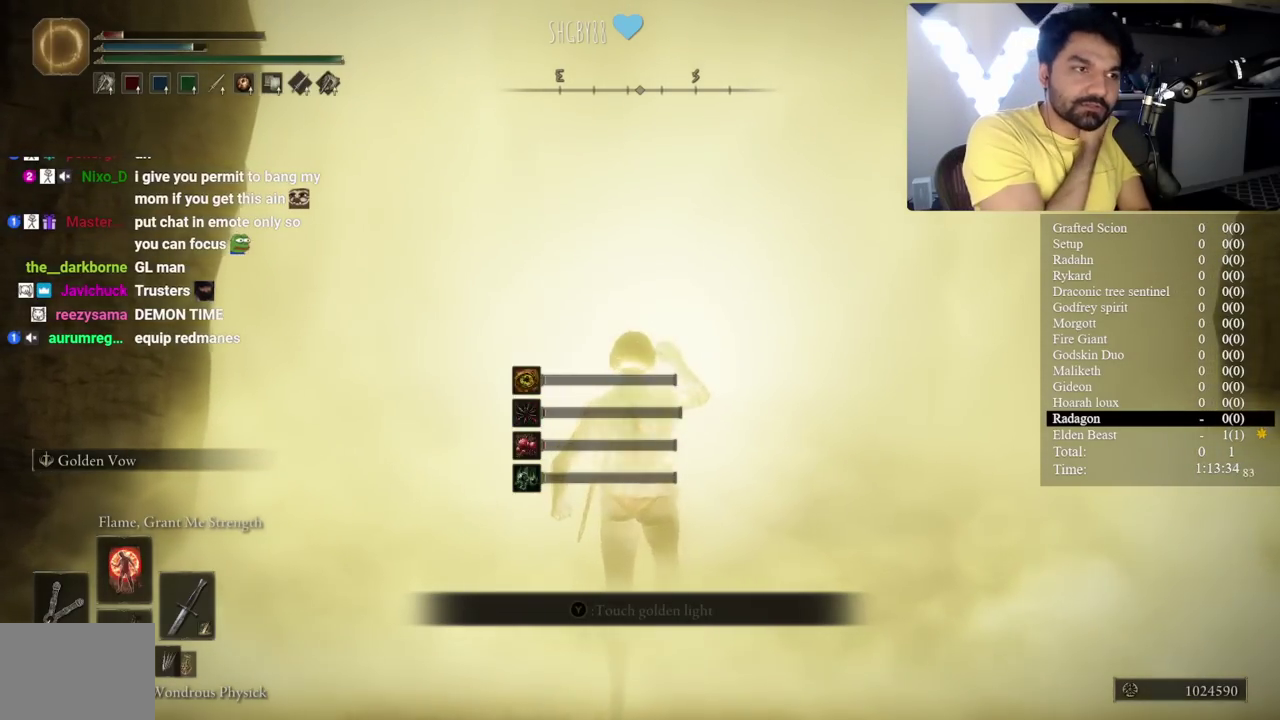
{"buttons": [], "left_stick": "up", "right_stick": "center", "events": [[150, "L2", "down"], [267, "L2", "up"], [383, "L2", "down"], [483, "L2", "up"]]}
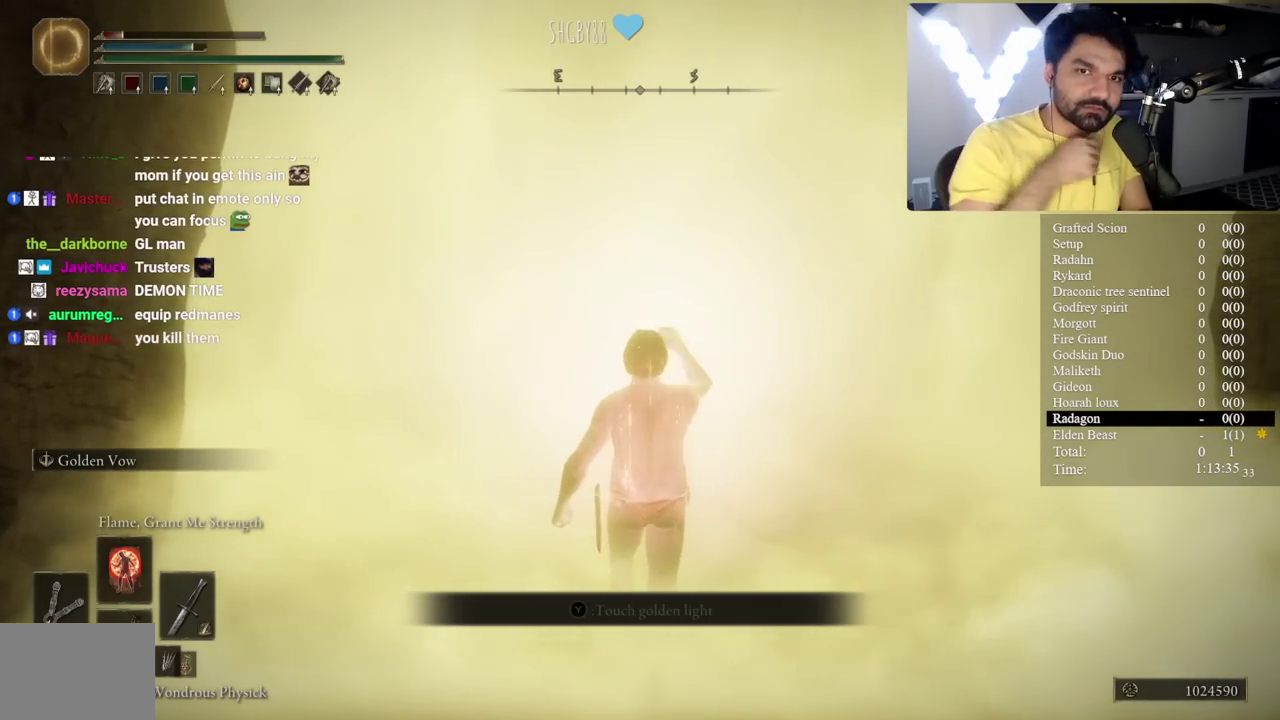
{"buttons": ["L2"], "left_stick": "up", "right_stick": "center", "events": [[83, "L2", "down"], [167, "L2", "up"], [267, "L2", "down"], [367, "L2", "up"], [433, "L2", "down"]]}
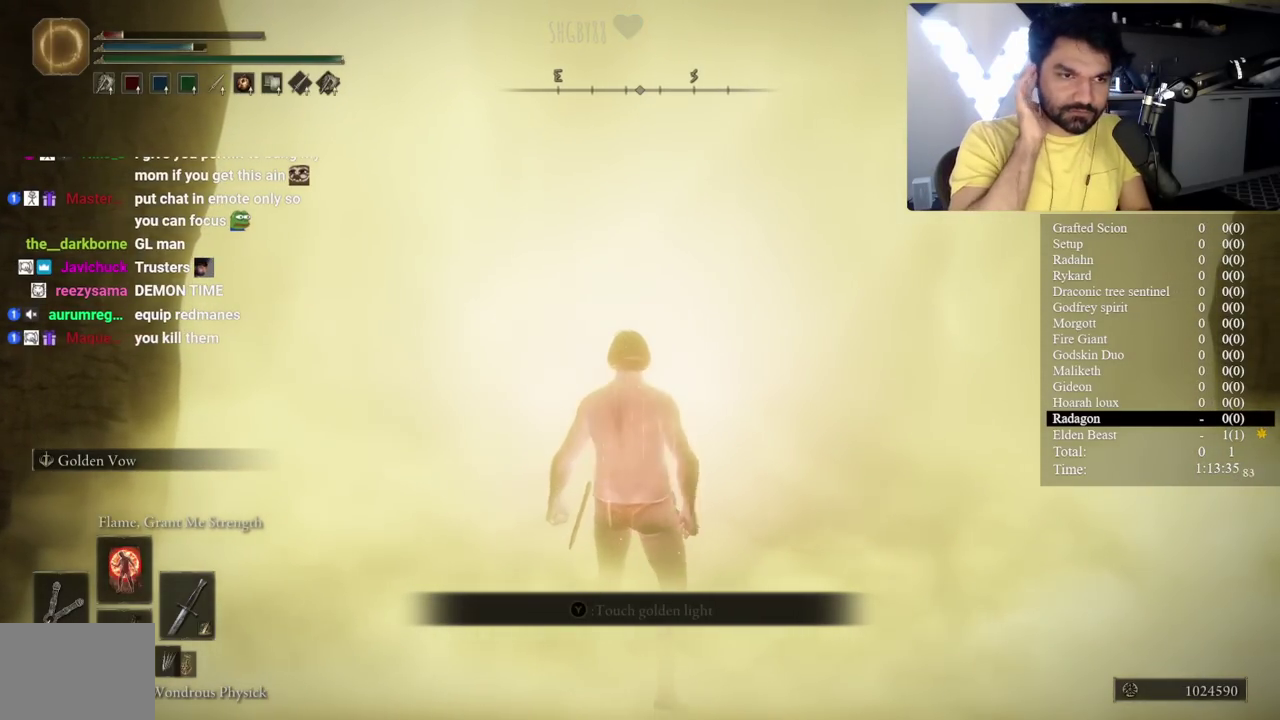
{"buttons": [], "left_stick": "up", "right_stick": "center", "events": [[17, "L2", "up"], [117, "L2", "down"], [200, "L2", "up"]]}
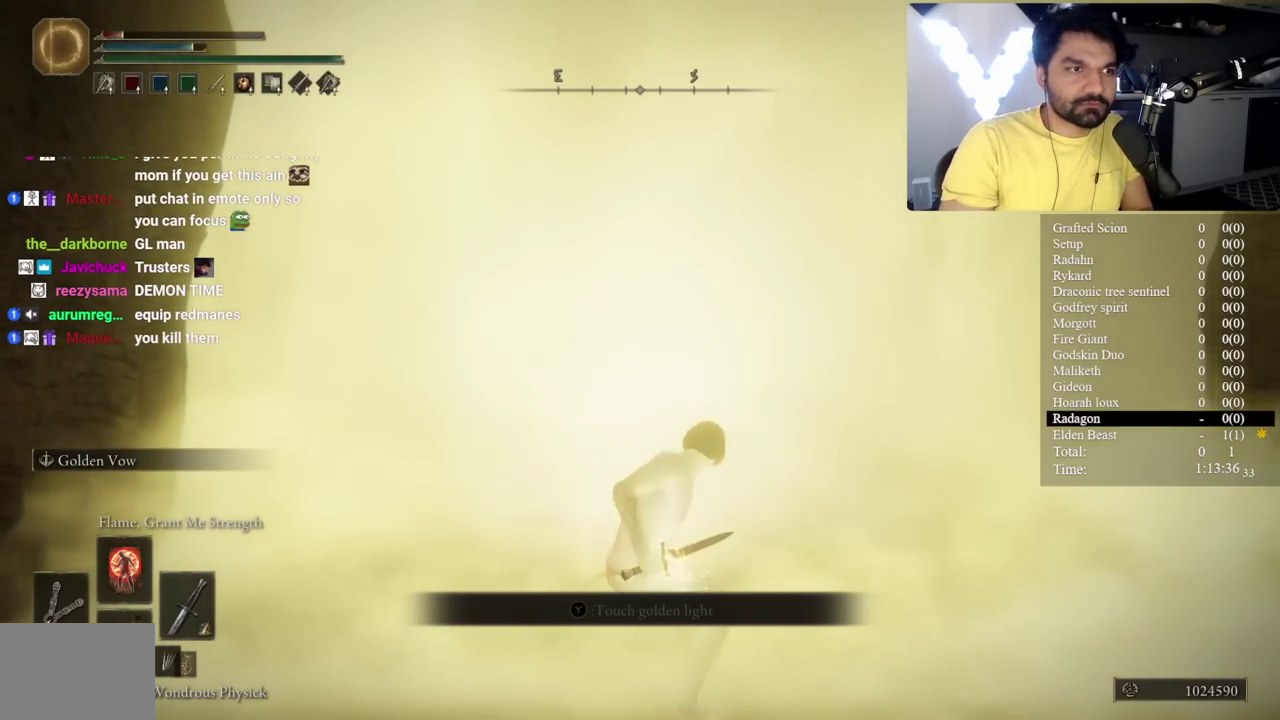
{"buttons": [], "left_stick": "up", "right_stick": "center", "events": [[367, "right_stick", "right"], [417, "right_stick", "center"]]}
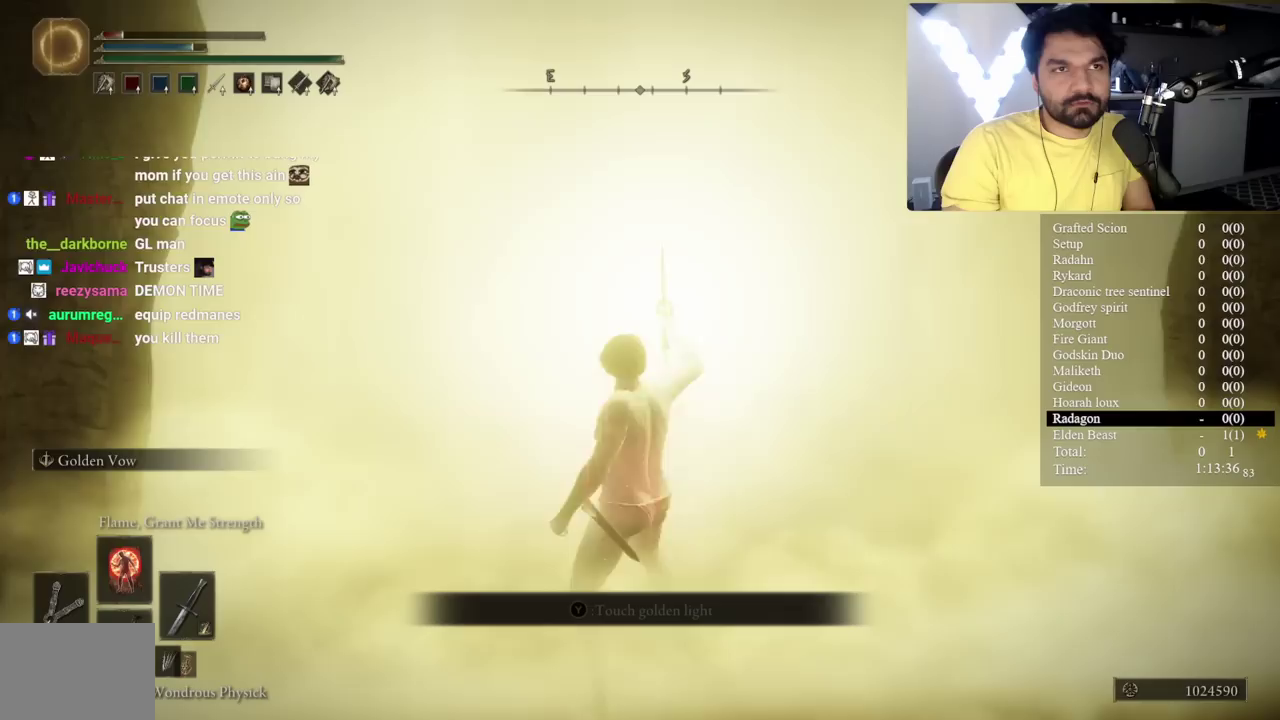
{"buttons": [], "left_stick": "up", "right_stick": "center", "events": [[67, "L1", "down"], [167, "L1", "up"], [250, "L1", "down"], [350, "L1", "up"], [400, "right_stick", "up-left"], [417, "L1", "down"], [467, "right_stick", "center"], [500, "L1", "up"]]}
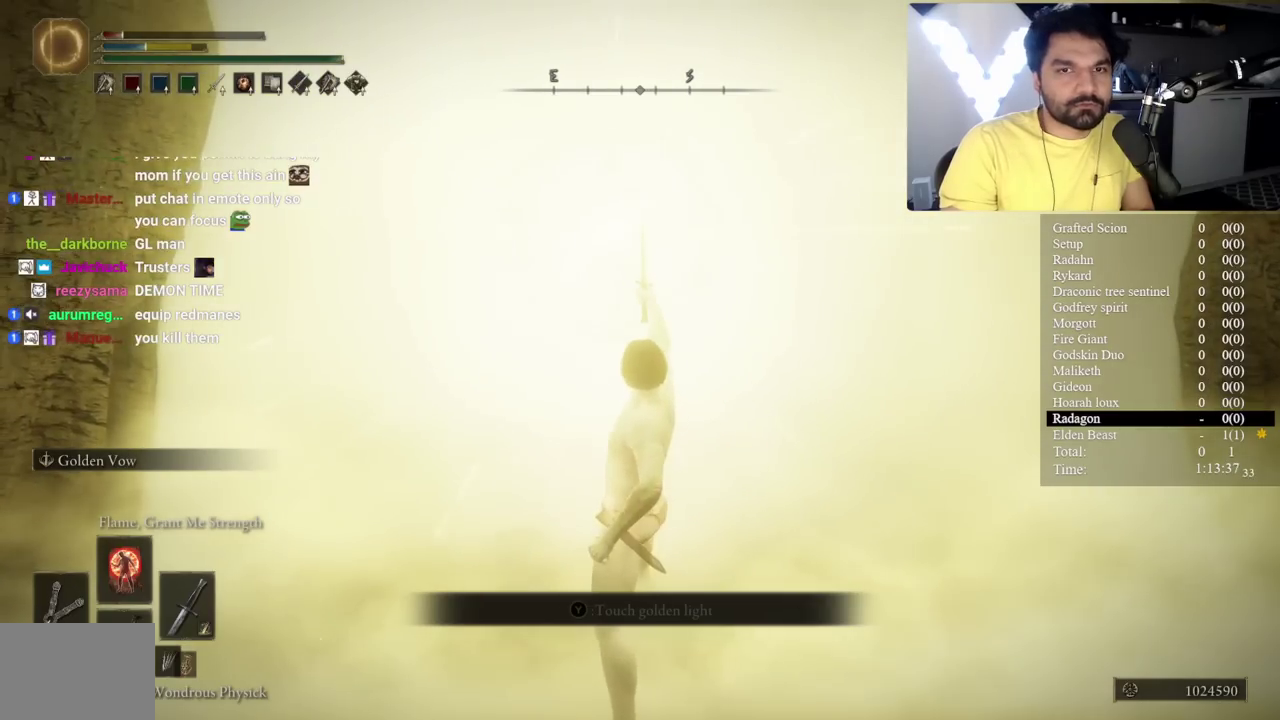
{"buttons": [], "left_stick": "up", "right_stick": "center", "events": [[83, "L1", "down"], [167, "L1", "up"], [233, "L1", "down"], [333, "L1", "up"], [417, "L1", "down"], [483, "L1", "up"]]}
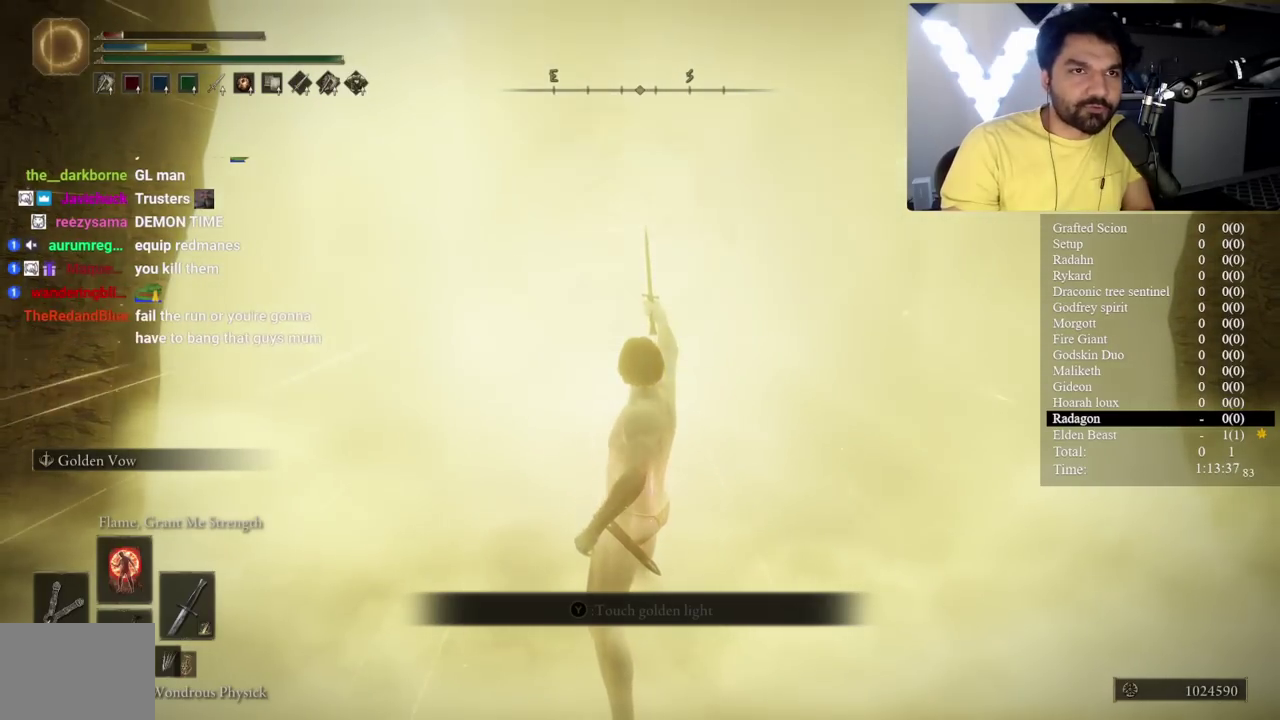
{"buttons": [], "left_stick": "up", "right_stick": "center", "events": [[67, "L1", "down"], [150, "L1", "up"], [233, "L1", "down"], [317, "L1", "up"], [383, "L1", "down"], [483, "L1", "up"]]}
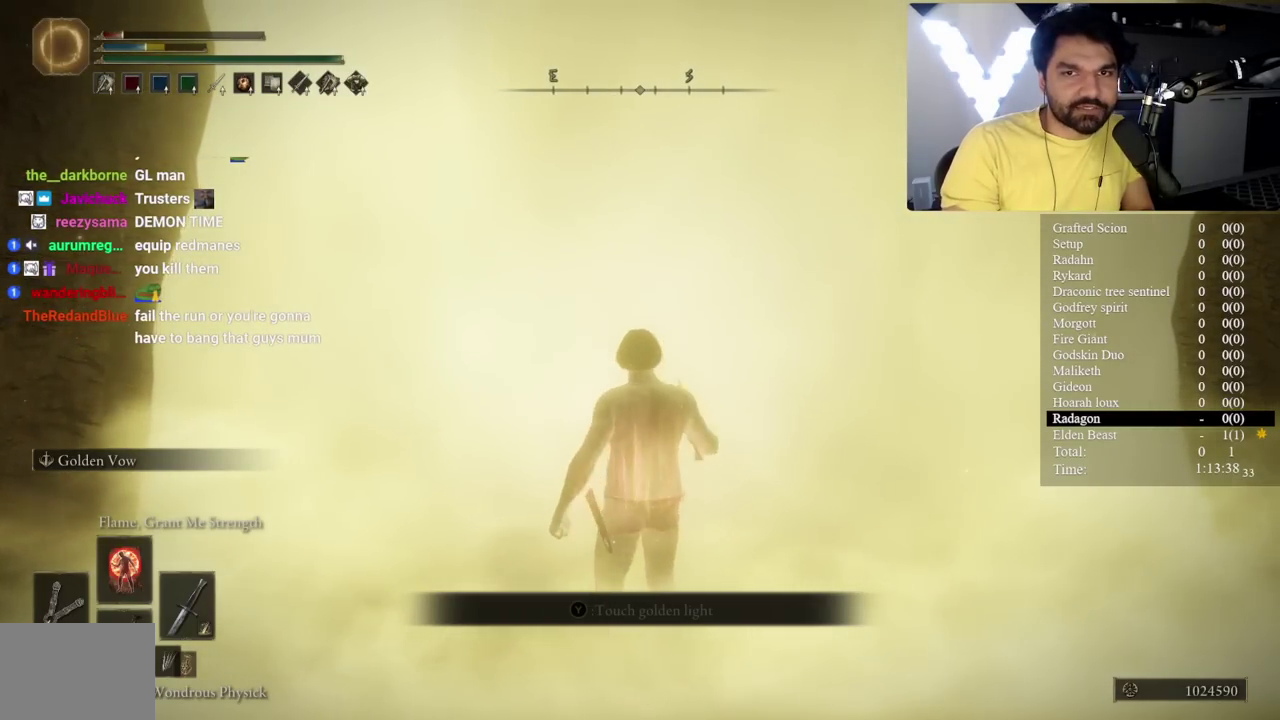
{"buttons": [], "left_stick": "center", "right_stick": "center", "events": [[100, "START", "down"], [167, "START", "up"], [283, "A", "down"], [283, "left_stick", "center"], [367, "A", "up"]]}
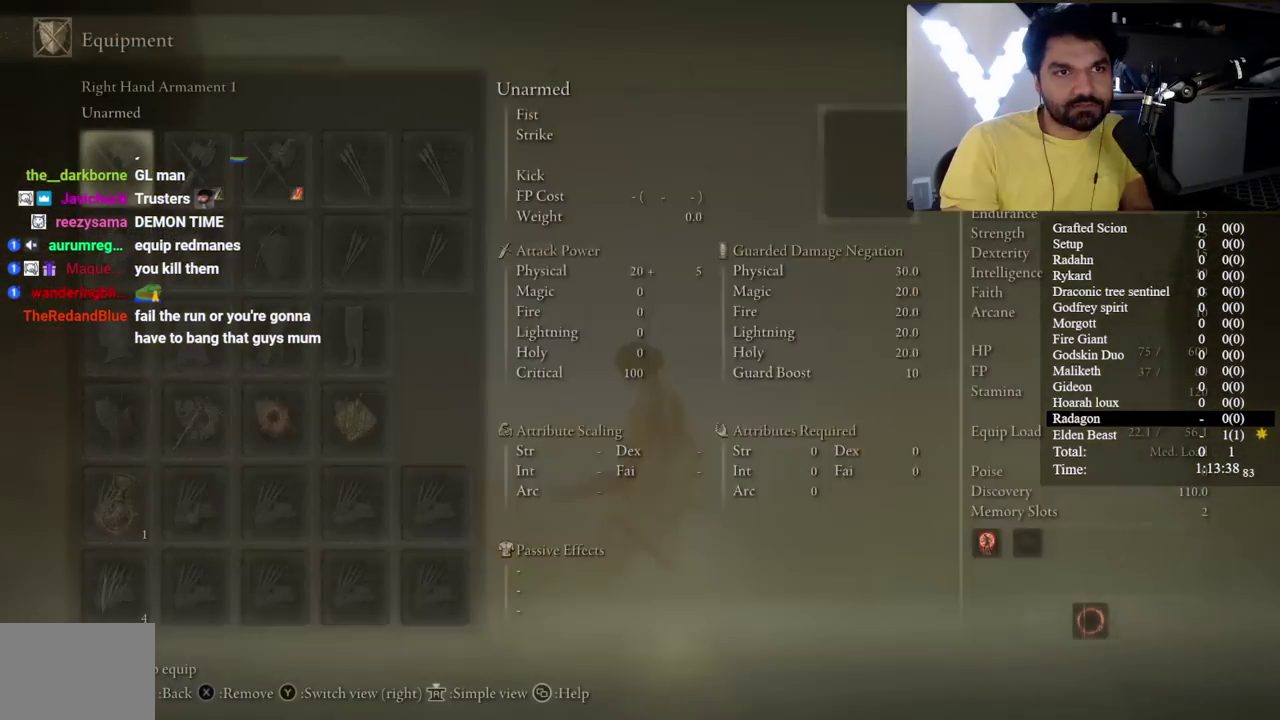
{"buttons": [], "left_stick": "up", "right_stick": "center", "events": [[317, "START", "down"], [383, "left_stick", "up"], [400, "START", "up"]]}
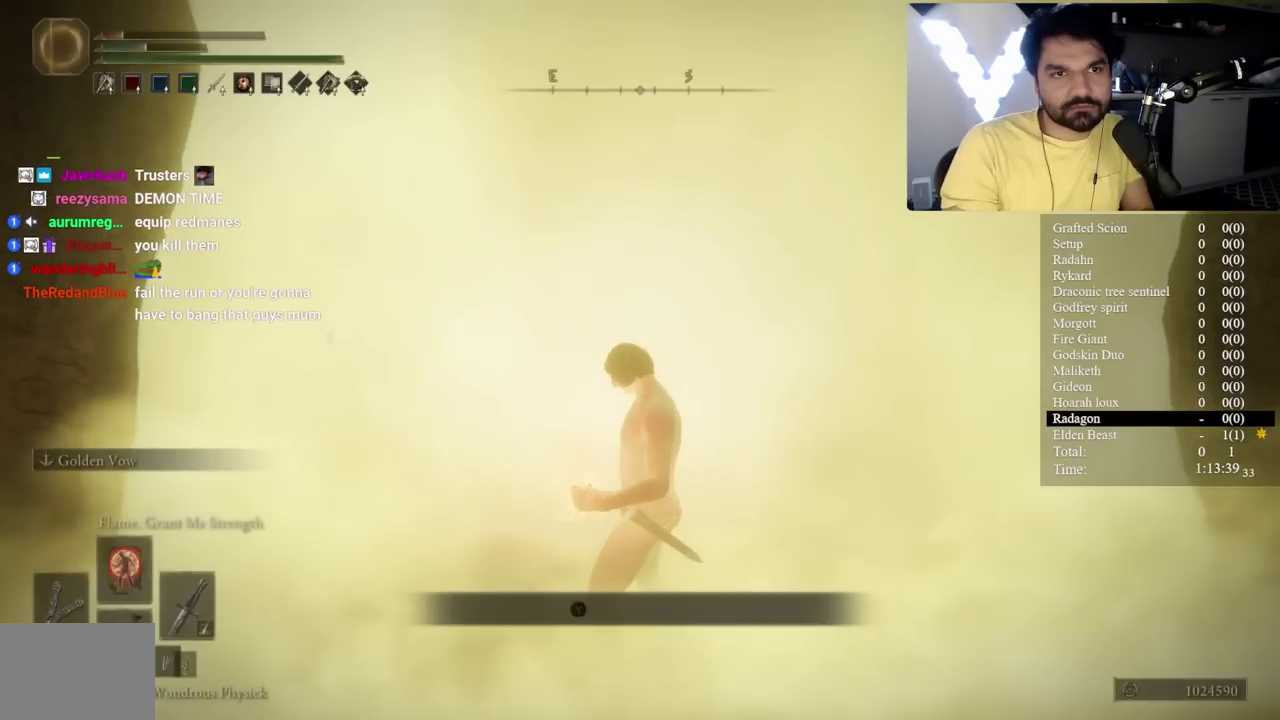
{"buttons": [], "left_stick": "up", "right_stick": "center", "events": [[200, "left_stick", "up-left"], [400, "left_stick", "up"]]}
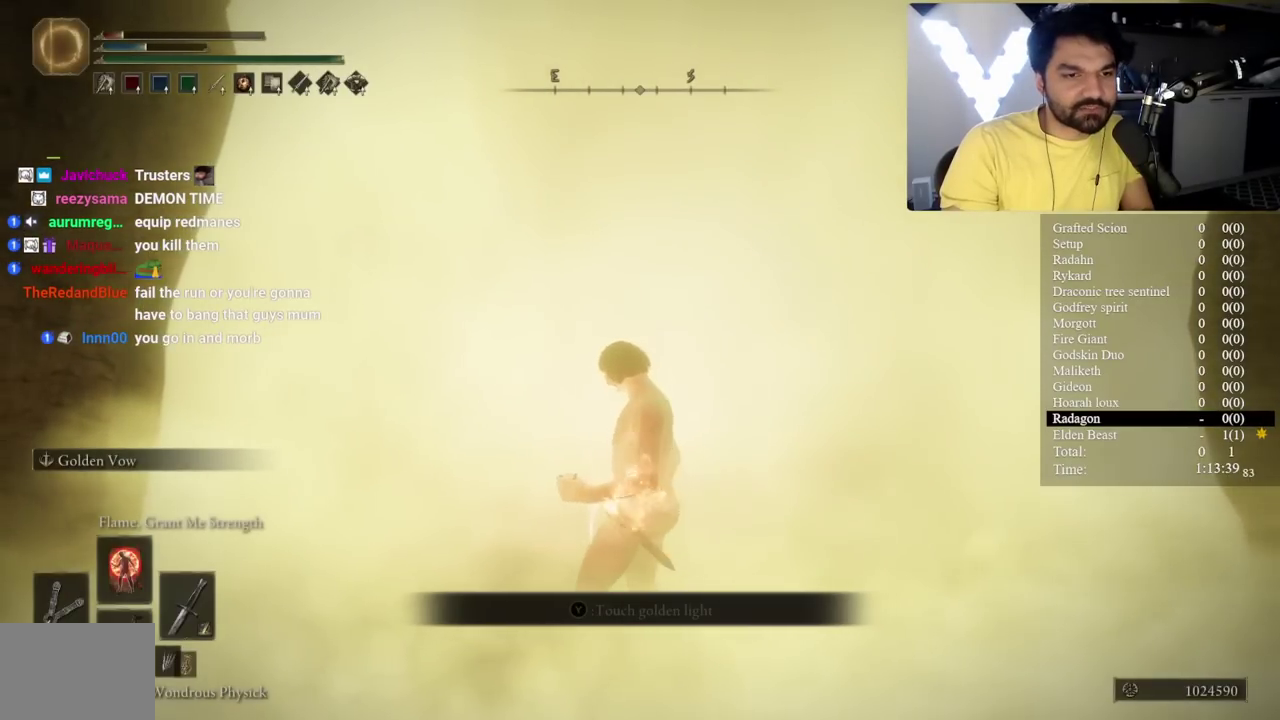
{"buttons": [], "left_stick": "up", "right_stick": "center", "events": [[83, "right_stick", "right"], [150, "right_stick", "center"]]}
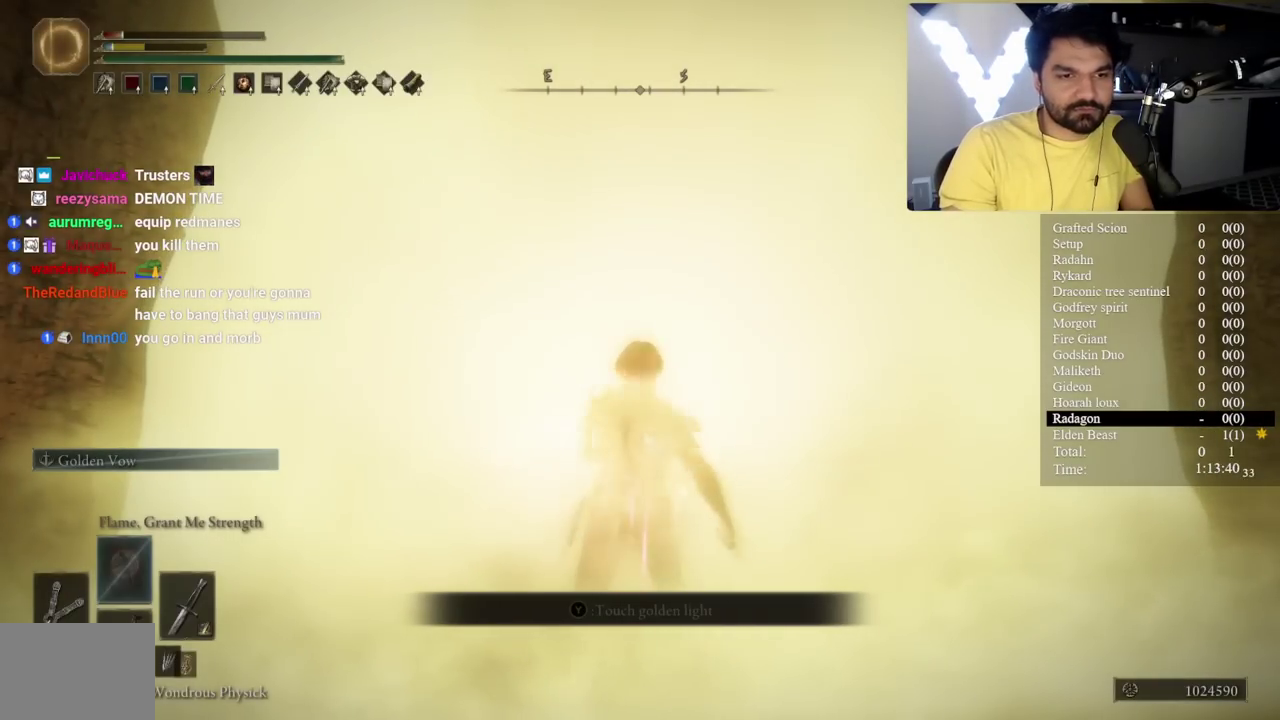
{"buttons": ["Y"], "left_stick": "center", "right_stick": "center", "events": [[133, "left_stick", "center"], [500, "Y", "down"]]}
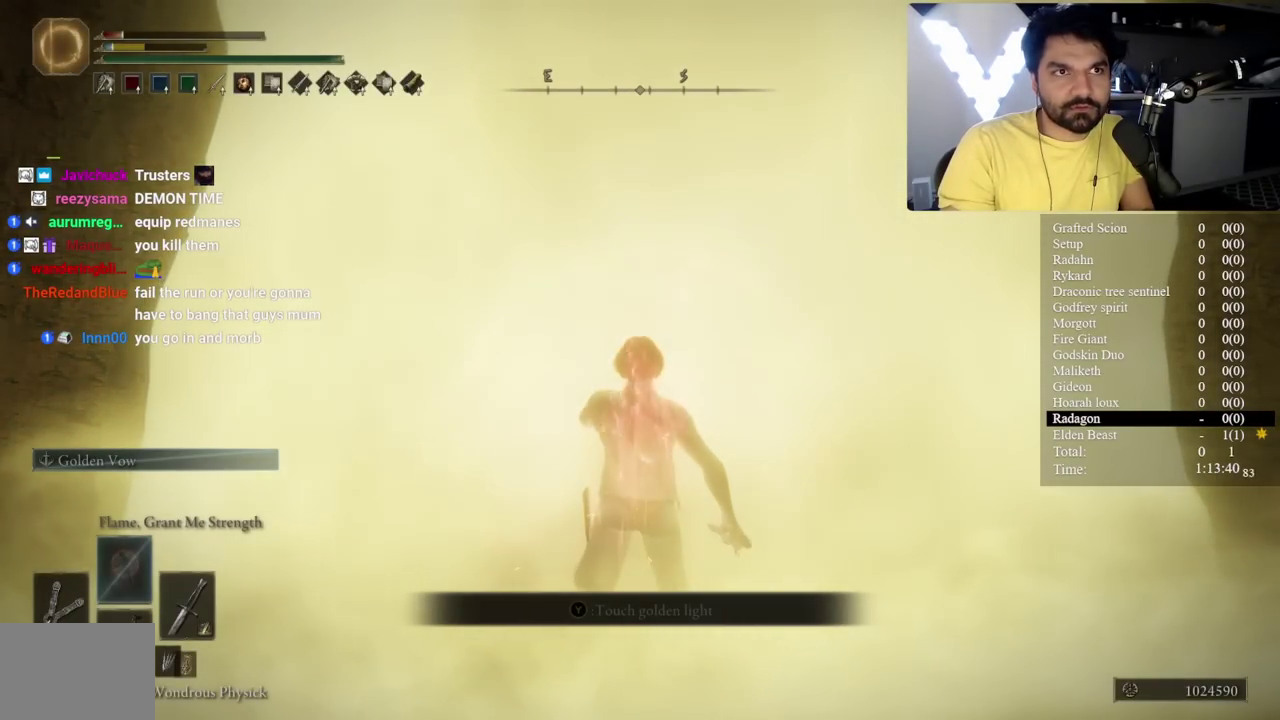
{"buttons": ["START"], "left_stick": "center", "right_stick": "center", "events": [[133, "DPAD_RIGHT", "down"], [283, "DPAD_RIGHT", "up"], [350, "Y", "up"], [483, "START", "down"]]}
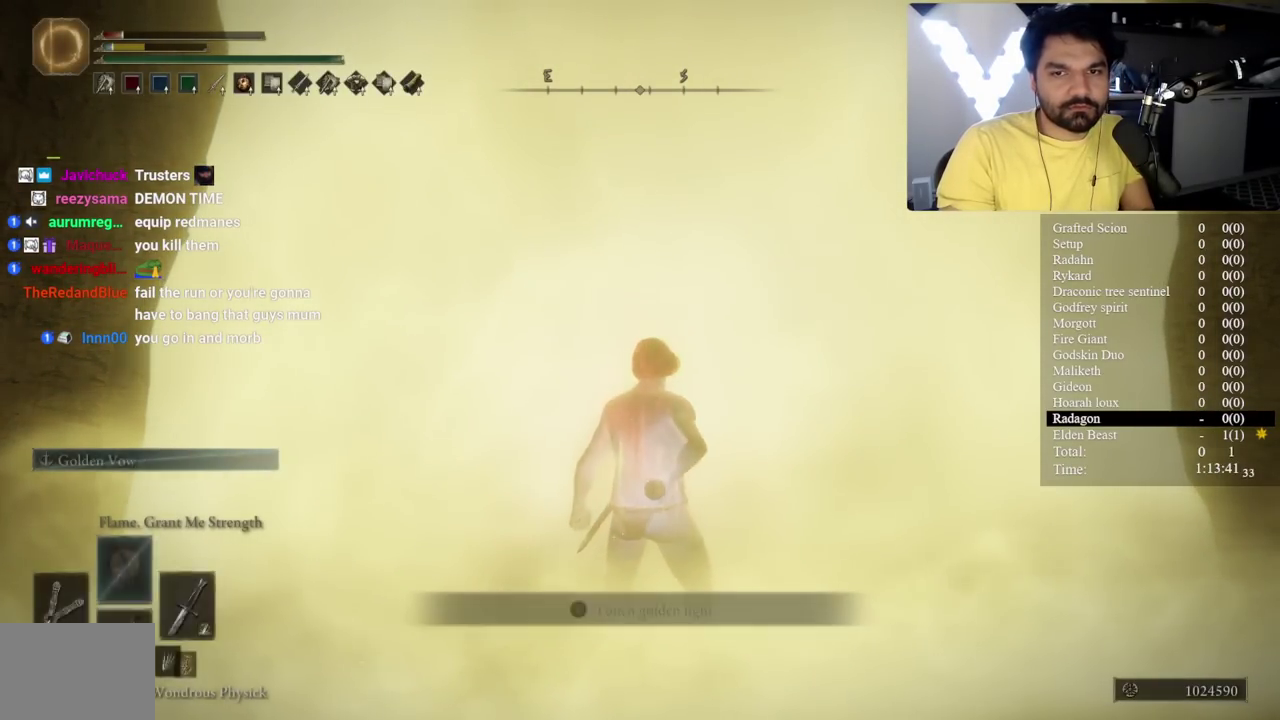
{"buttons": [], "left_stick": "center", "right_stick": "center", "events": [[83, "START", "up"], [183, "A", "down"], [250, "DPAD_DOWN", "down"], [267, "A", "up"], [317, "DPAD_DOWN", "up"], [400, "DPAD_DOWN", "down"], [500, "DPAD_DOWN", "up"]]}
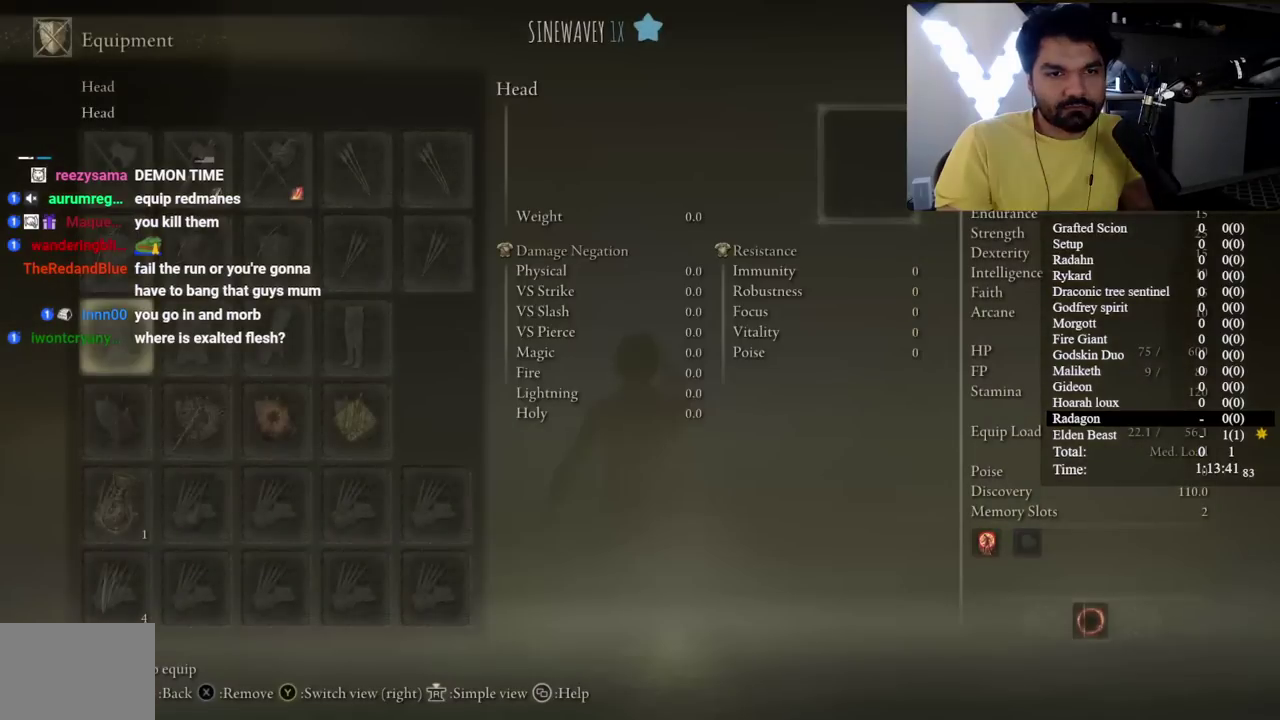
{"buttons": ["DPAD_RIGHT"], "left_stick": "center", "right_stick": "center", "events": [[100, "DPAD_RIGHT", "down"], [183, "DPAD_RIGHT", "up"], [283, "DPAD_RIGHT", "down"], [367, "DPAD_RIGHT", "up"], [433, "DPAD_RIGHT", "down"]]}
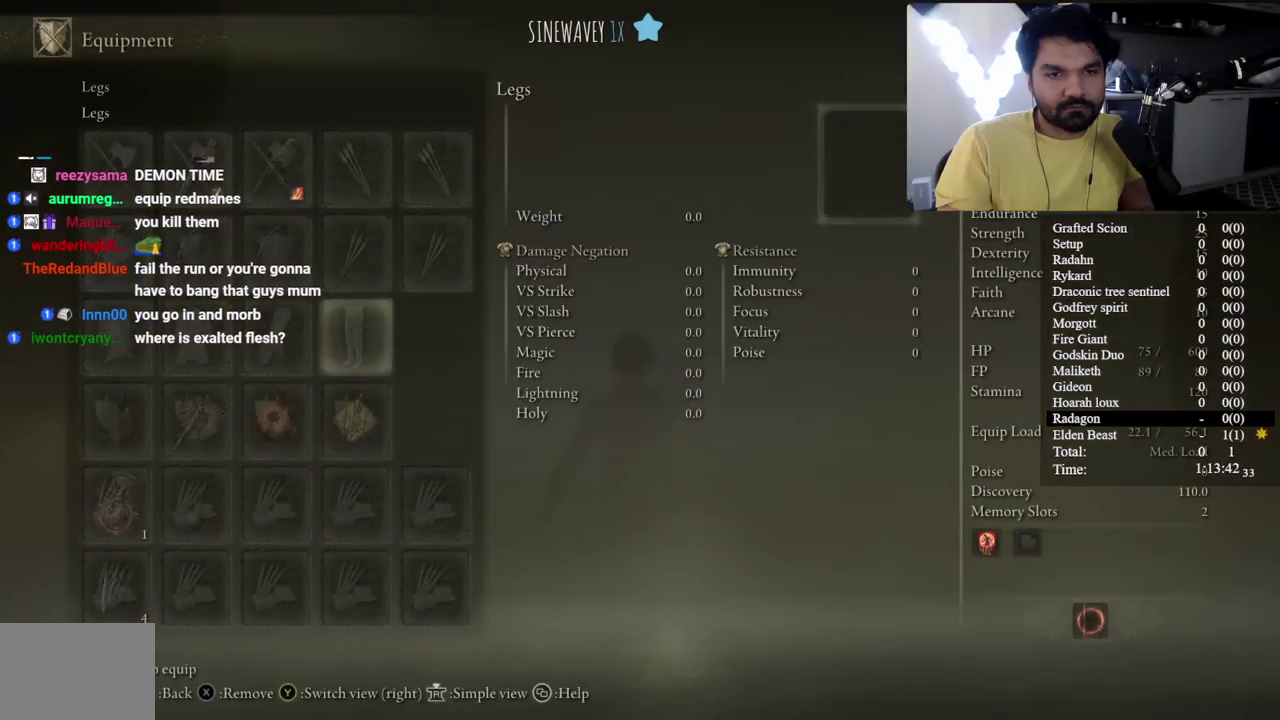
{"buttons": [], "left_stick": "center", "right_stick": "center", "events": [[17, "DPAD_RIGHT", "up"], [83, "DPAD_DOWN", "down"], [200, "DPAD_DOWN", "up"]]}
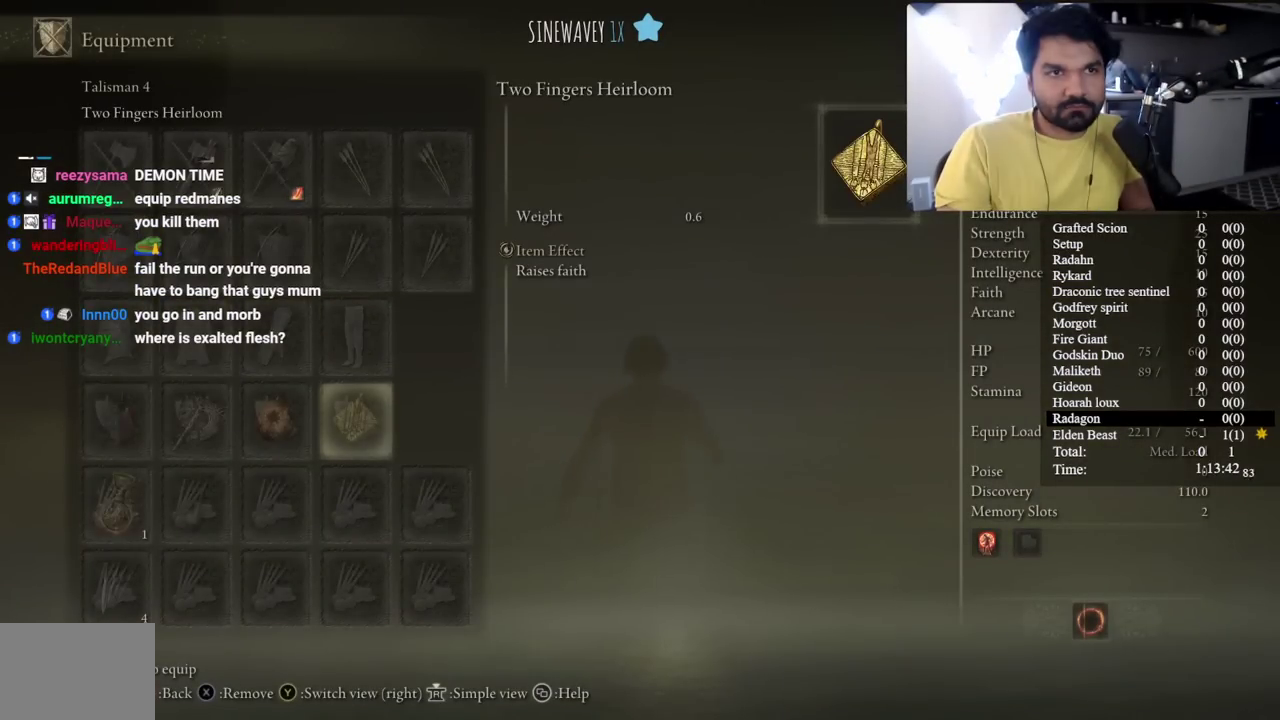
{"buttons": [], "left_stick": "center", "right_stick": "center", "events": [[183, "A", "down"], [350, "A", "up"], [417, "DPAD_LEFT", "down"], [483, "DPAD_LEFT", "up"]]}